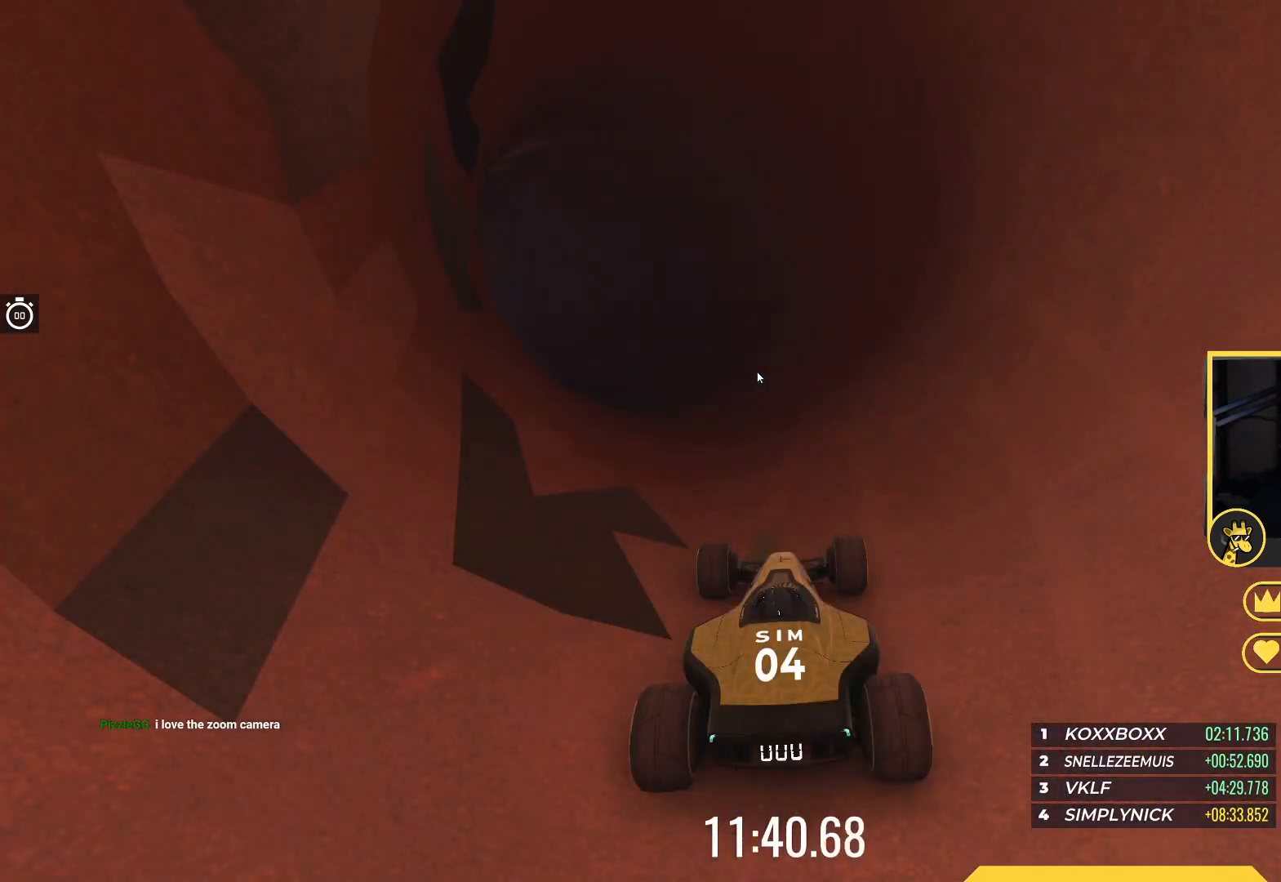
Gameplay with keyboard; each line is a JSON object with the keys held at the frame after it. "events" lists presses ("down") and releases ("up") of "down", "left", "right" and "up" between this image and that frame as [ms after this image, input, new state], when the widget could be followed in between. No other keys are recorded. Mouse input is not recorded.
{"keys": ["up"], "events": [[367, "up", "down"]]}
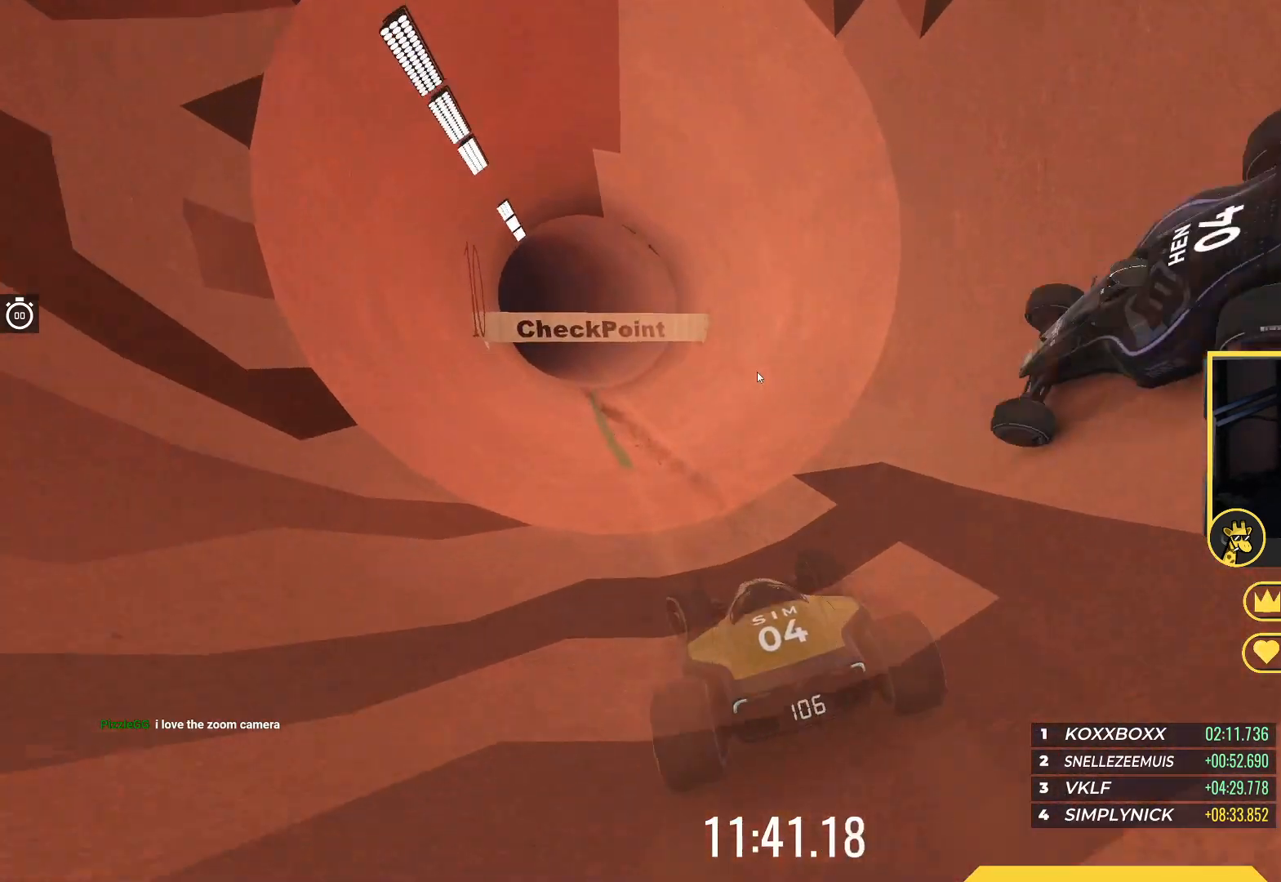
{"keys": ["up"], "events": []}
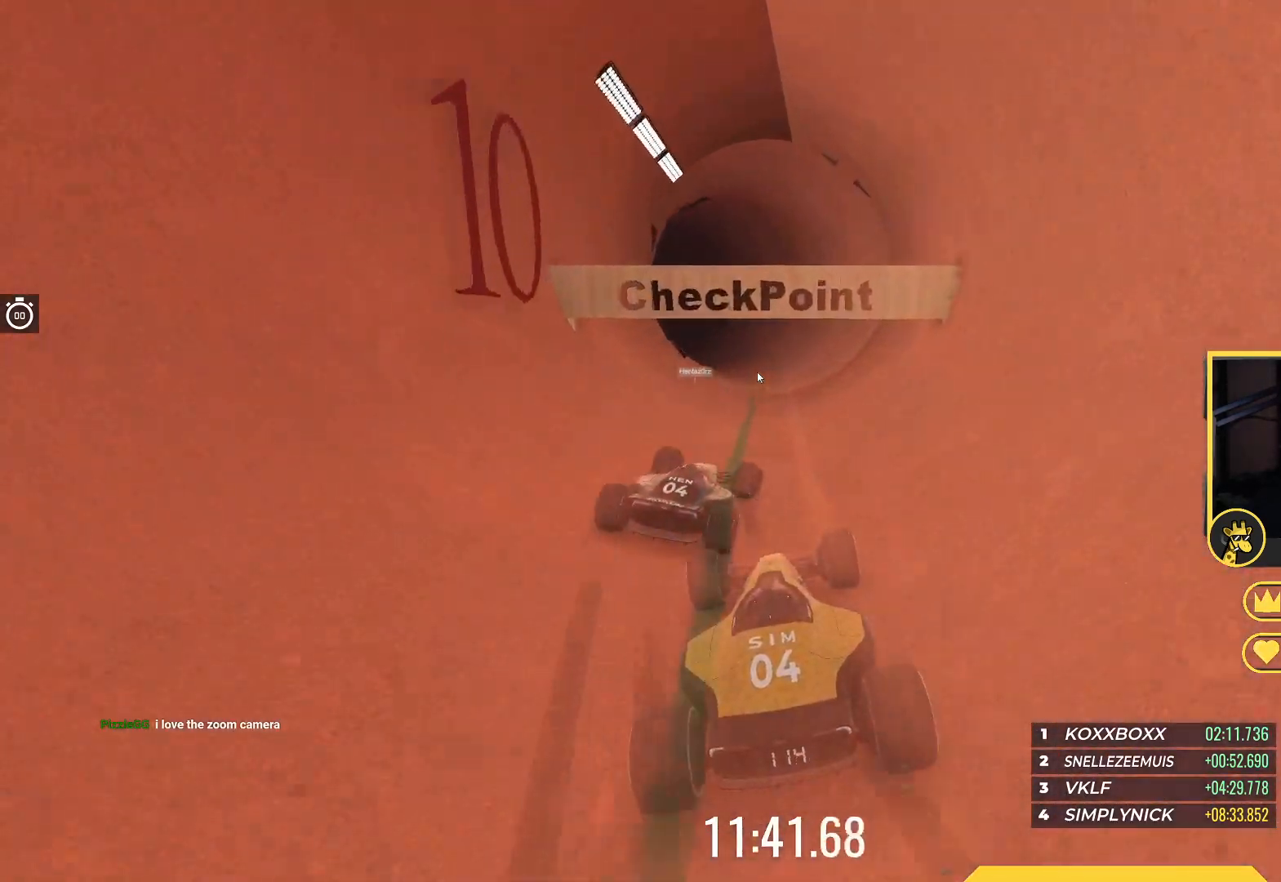
{"keys": ["up"], "events": []}
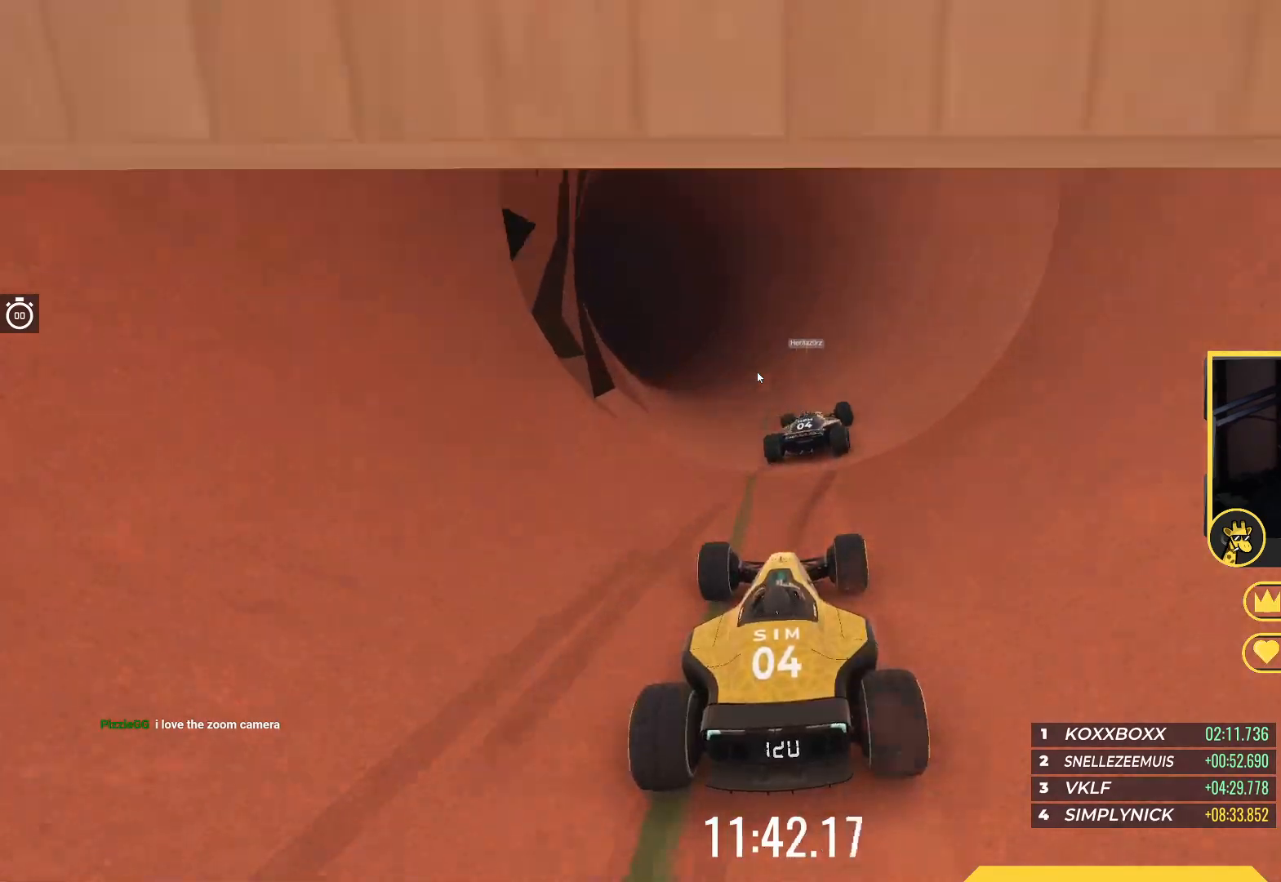
{"keys": ["left", "up"], "events": [[133, "left", "down"]]}
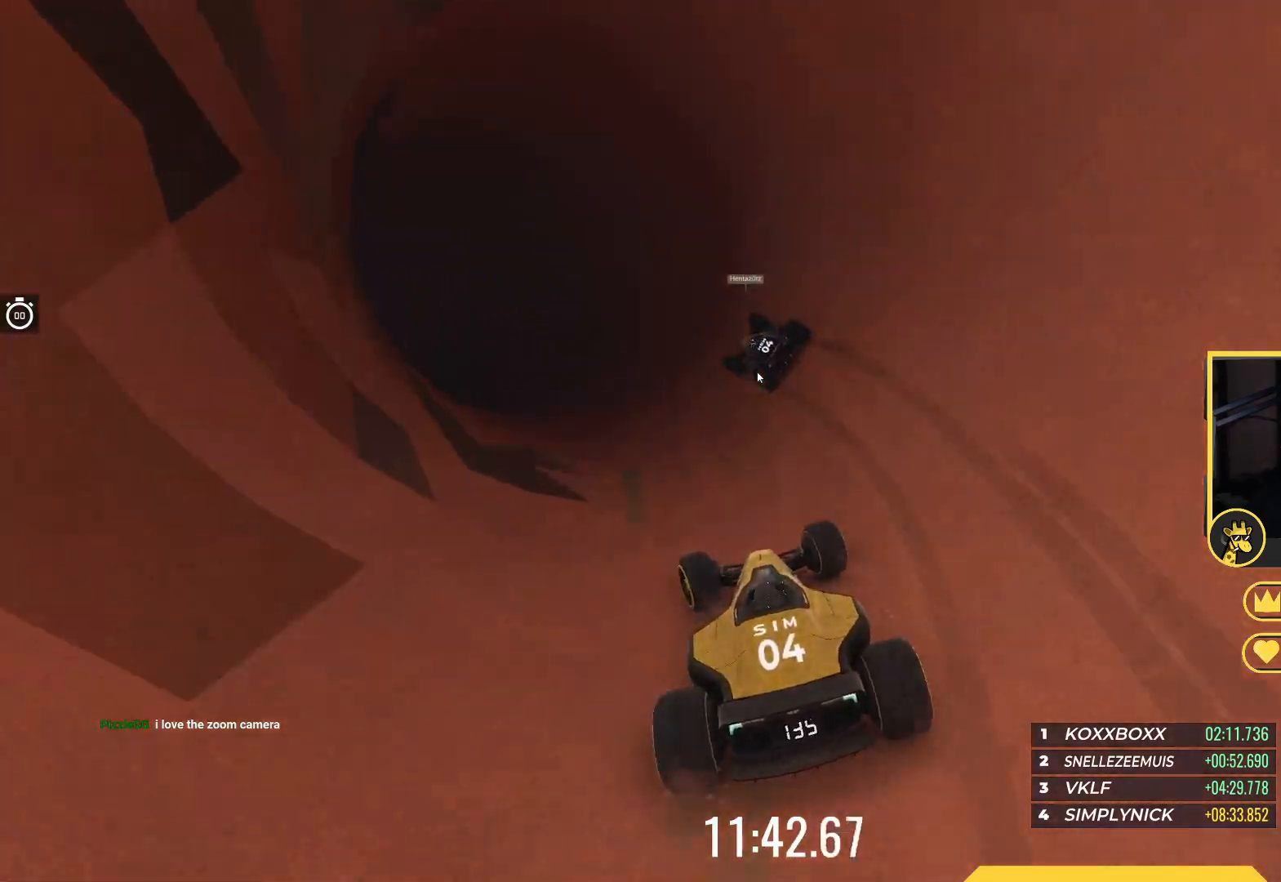
{"keys": ["left", "up"], "events": []}
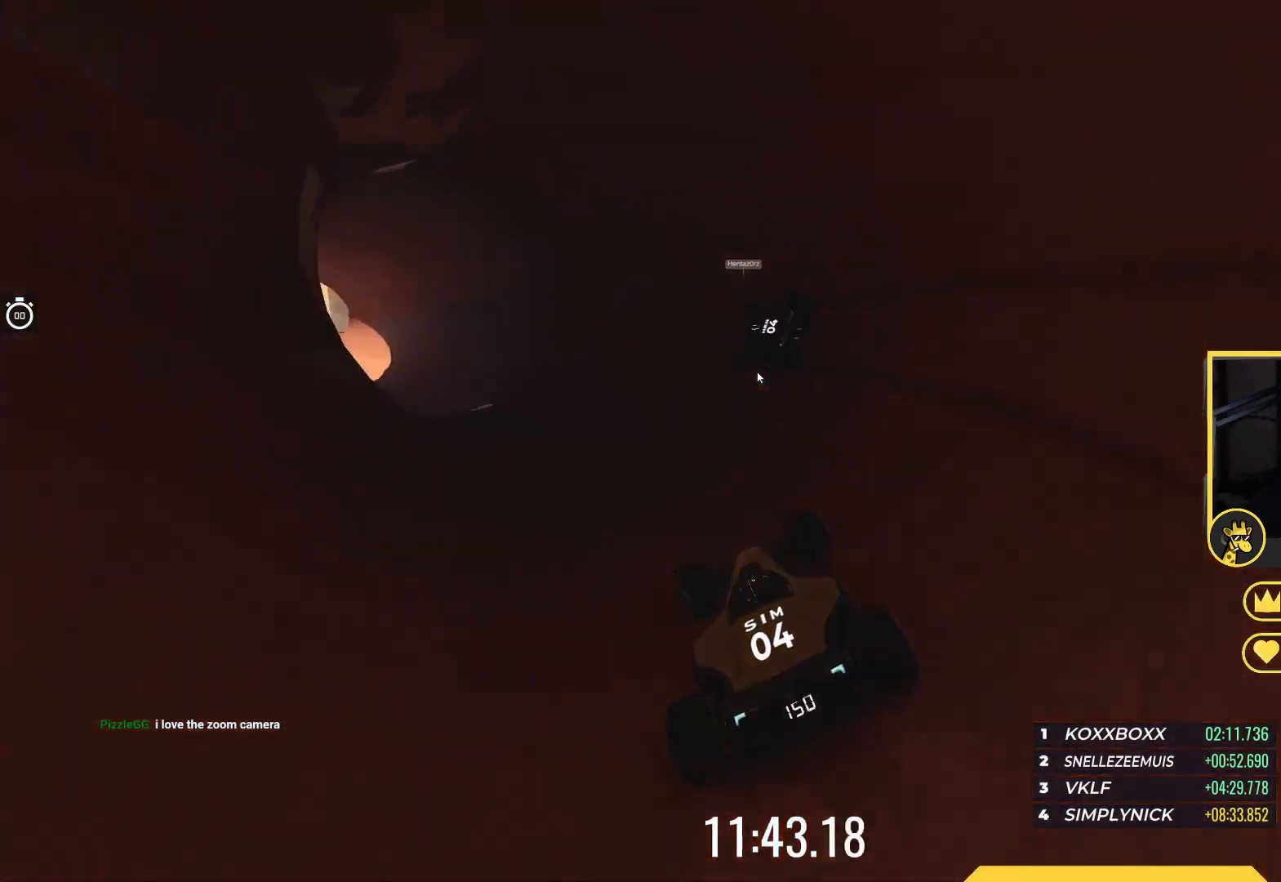
{"keys": ["left", "up"], "events": []}
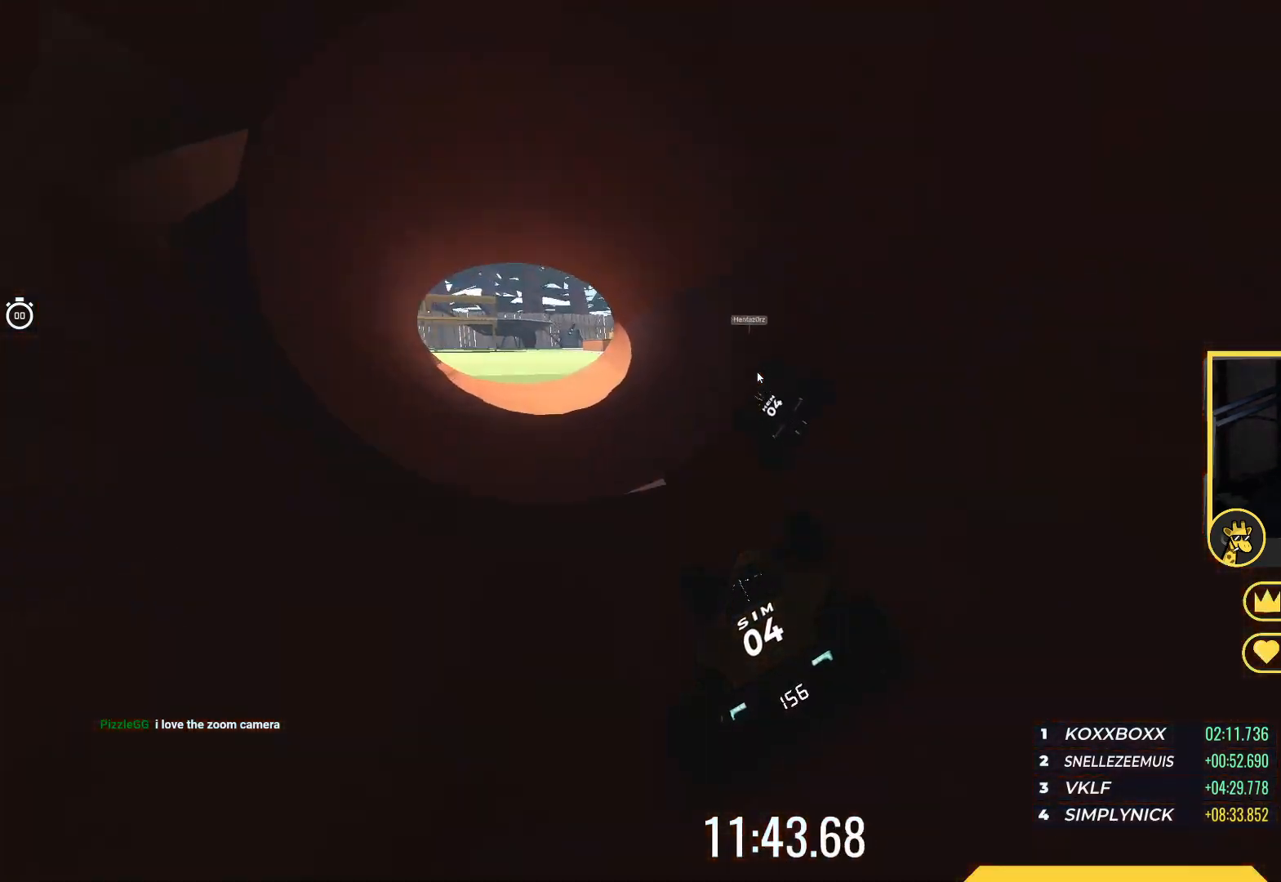
{"keys": ["right", "up"], "events": [[417, "left", "up"], [500, "right", "down"]]}
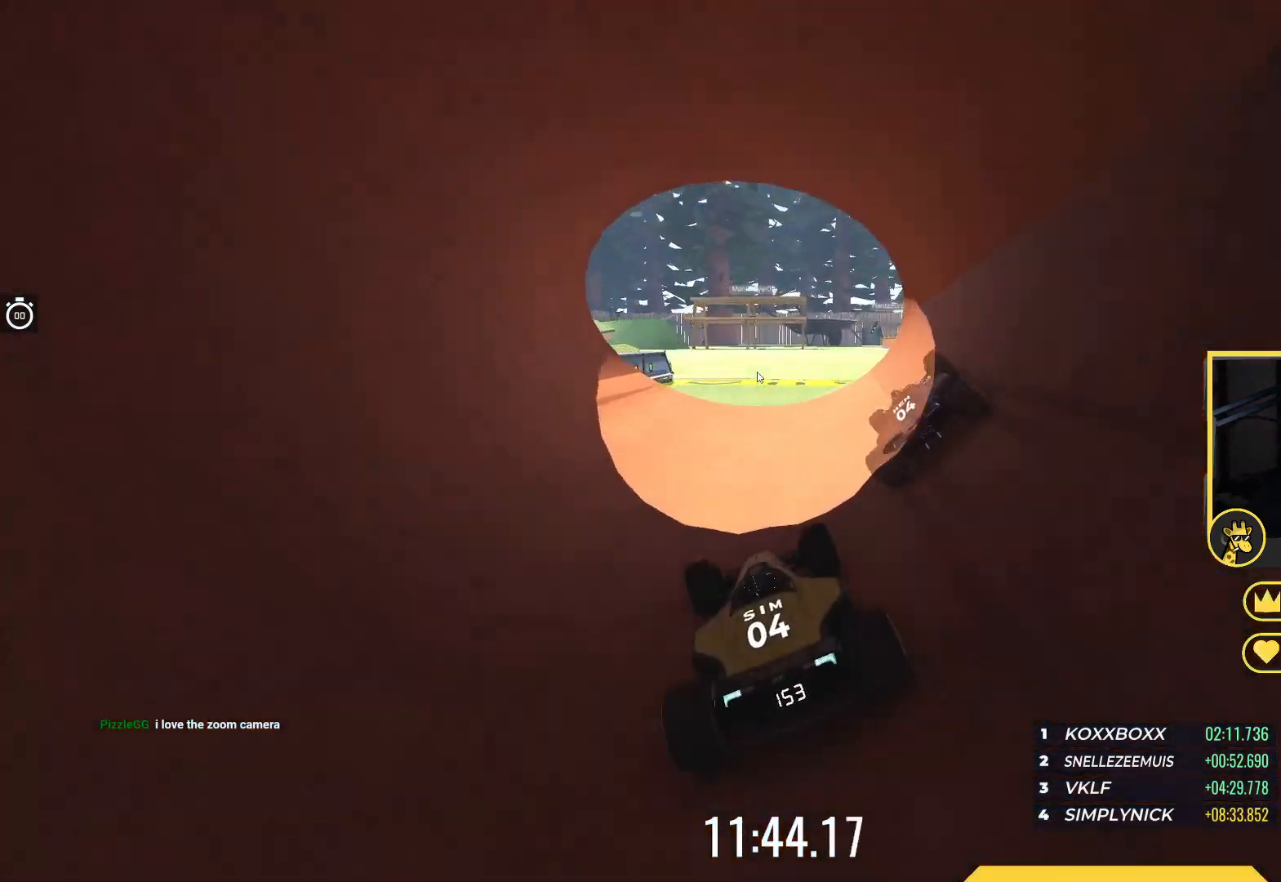
{"keys": ["up"], "events": [[233, "right", "up"]]}
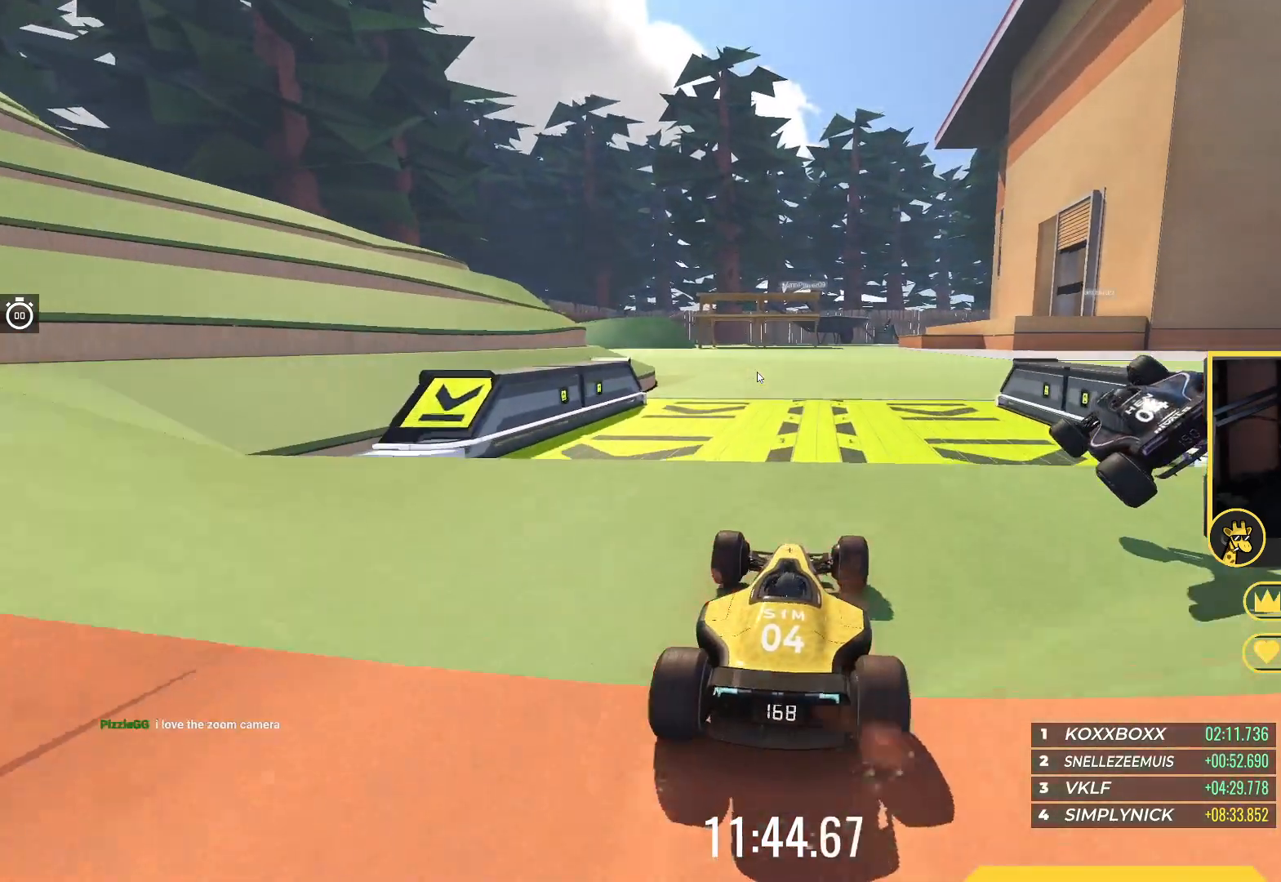
{"keys": ["up"], "events": []}
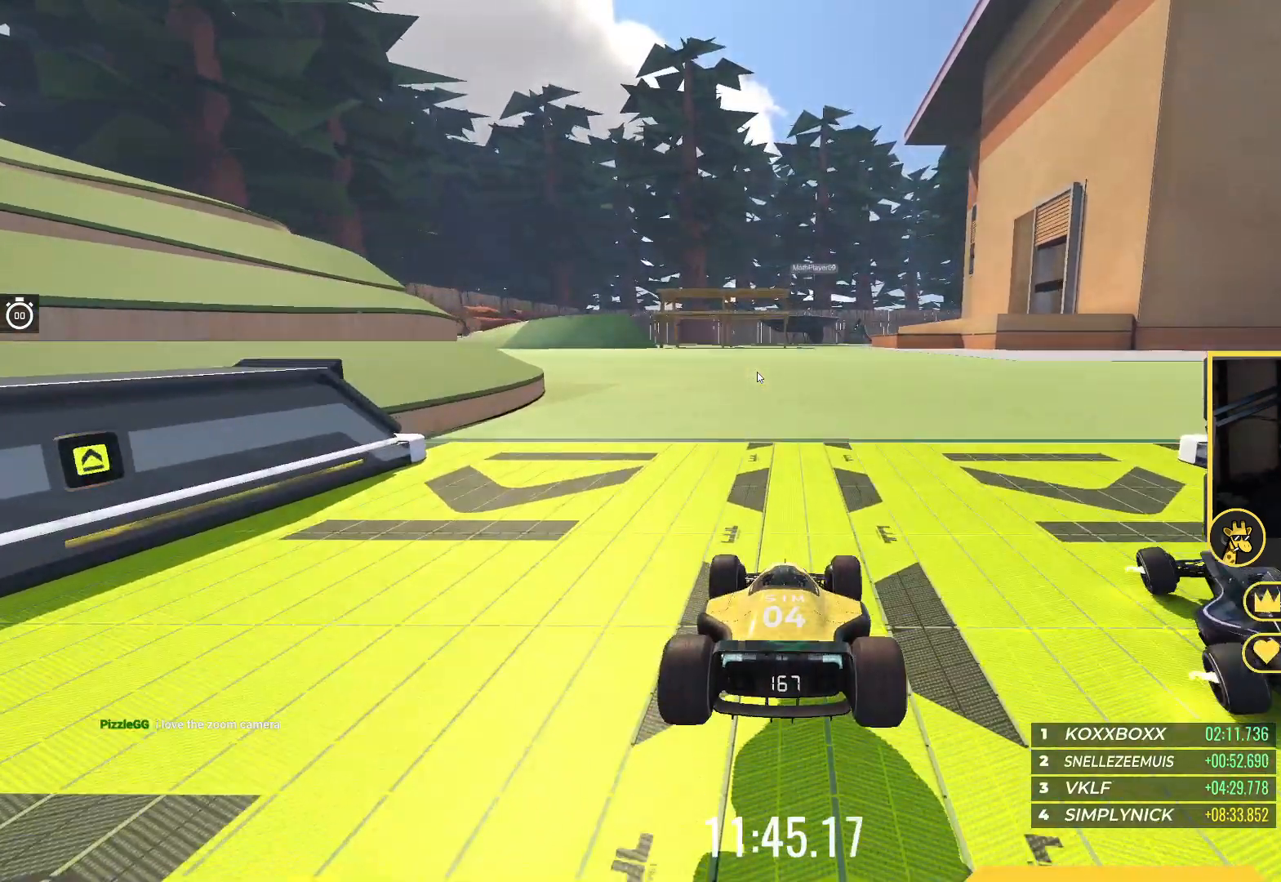
{"keys": ["right", "up"], "events": [[483, "right", "down"]]}
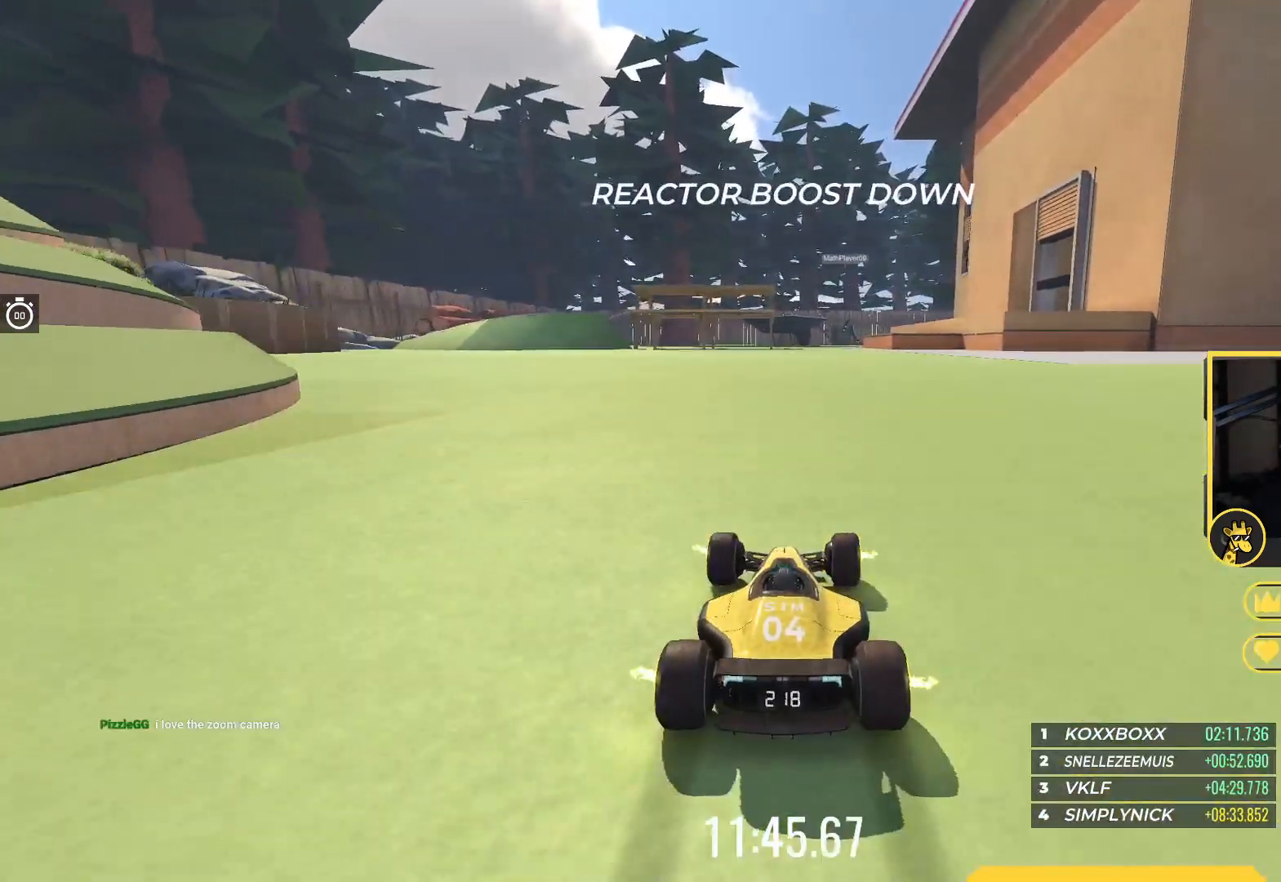
{"keys": ["left", "up"], "events": [[233, "right", "up"], [283, "left", "down"]]}
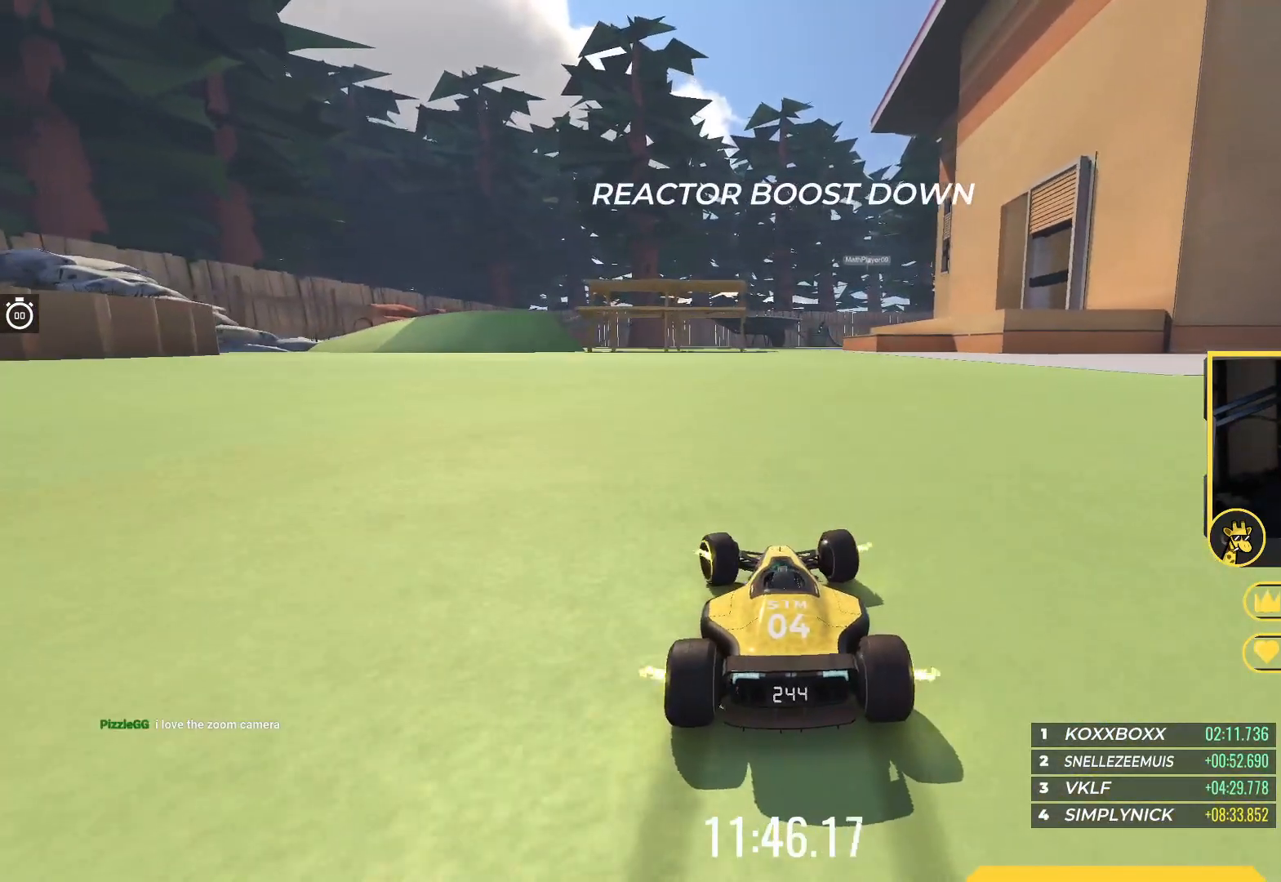
{"keys": ["right", "up"], "events": [[433, "left", "up"], [483, "right", "down"]]}
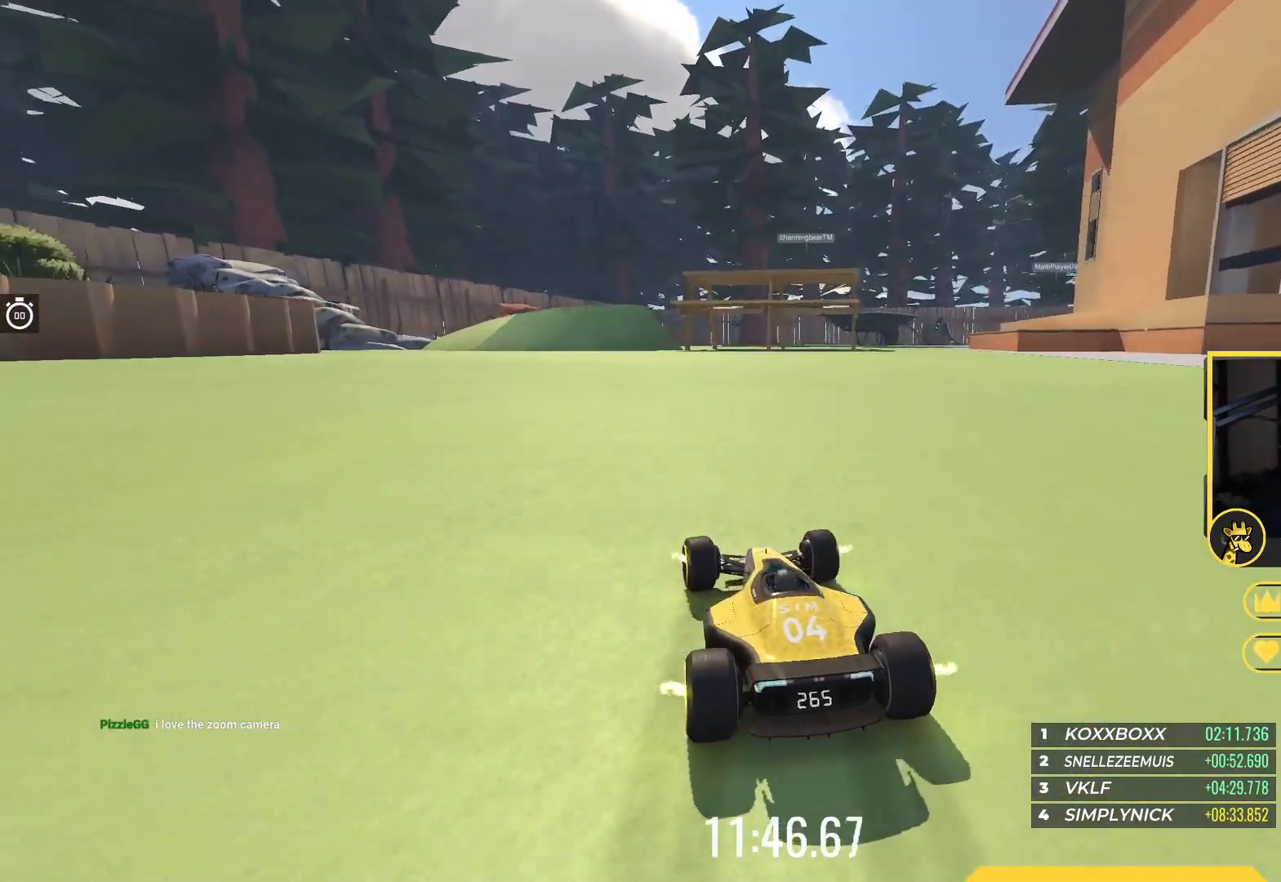
{"keys": ["right", "up"], "events": []}
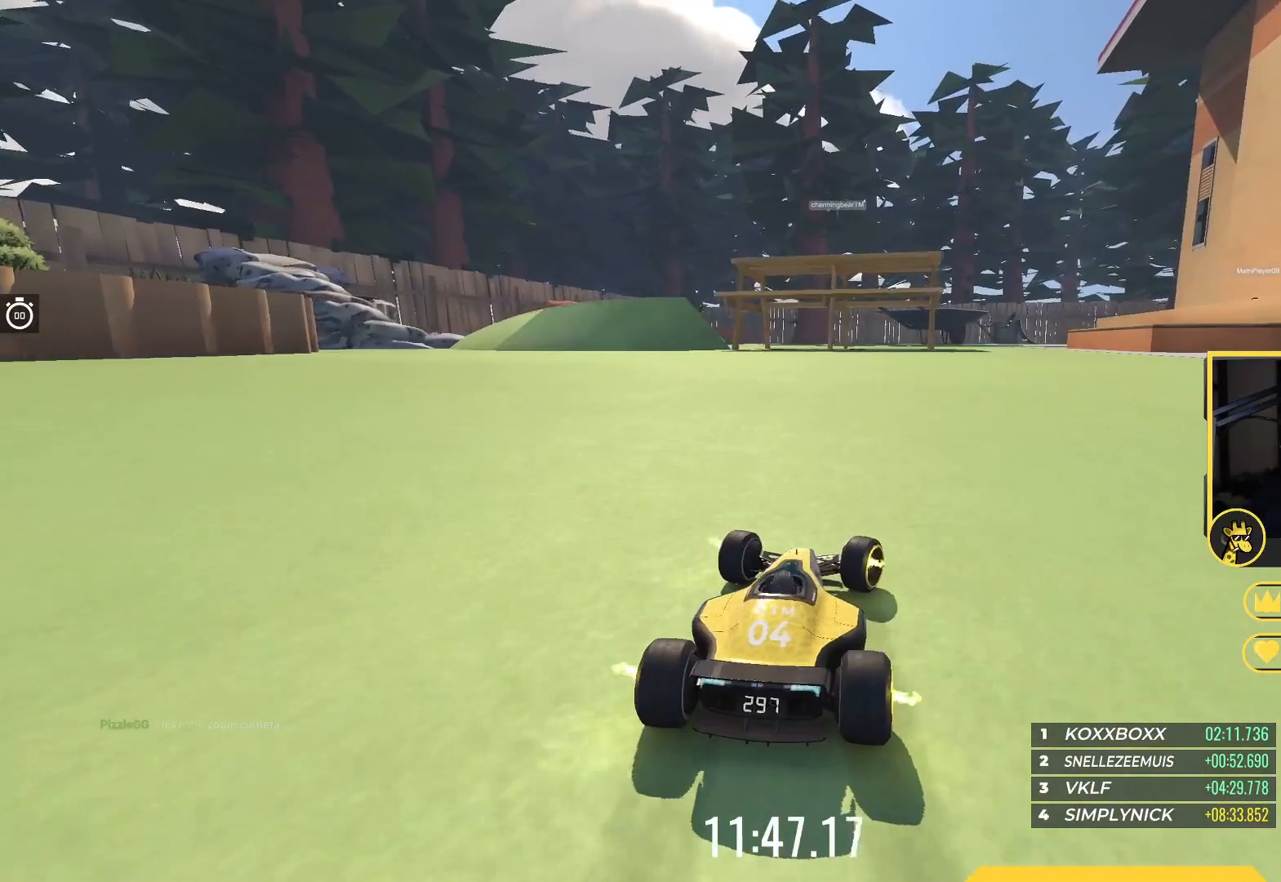
{"keys": ["up"], "events": [[133, "right", "up"], [217, "left", "down"], [467, "left", "up"]]}
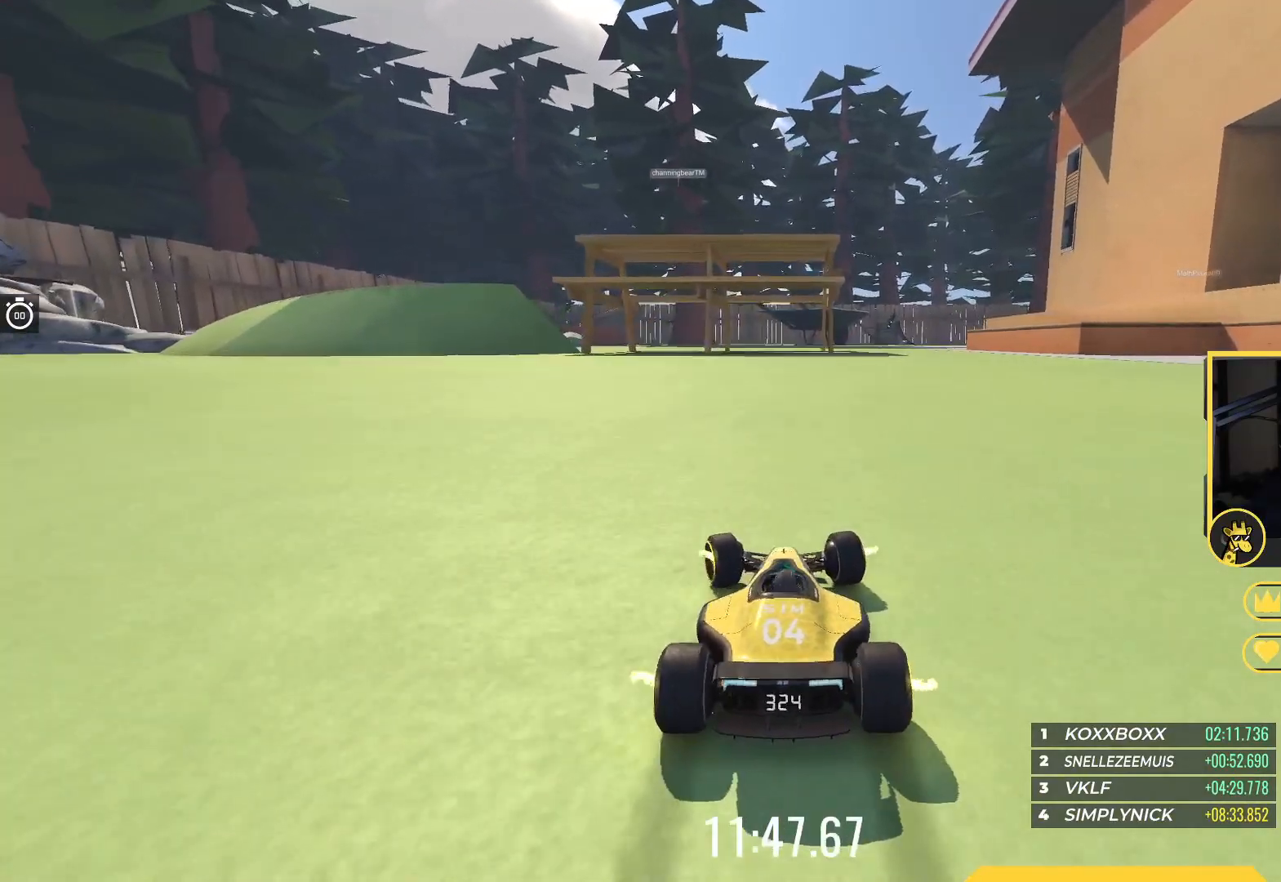
{"keys": ["up"], "events": [[150, "right", "down"], [367, "right", "up"]]}
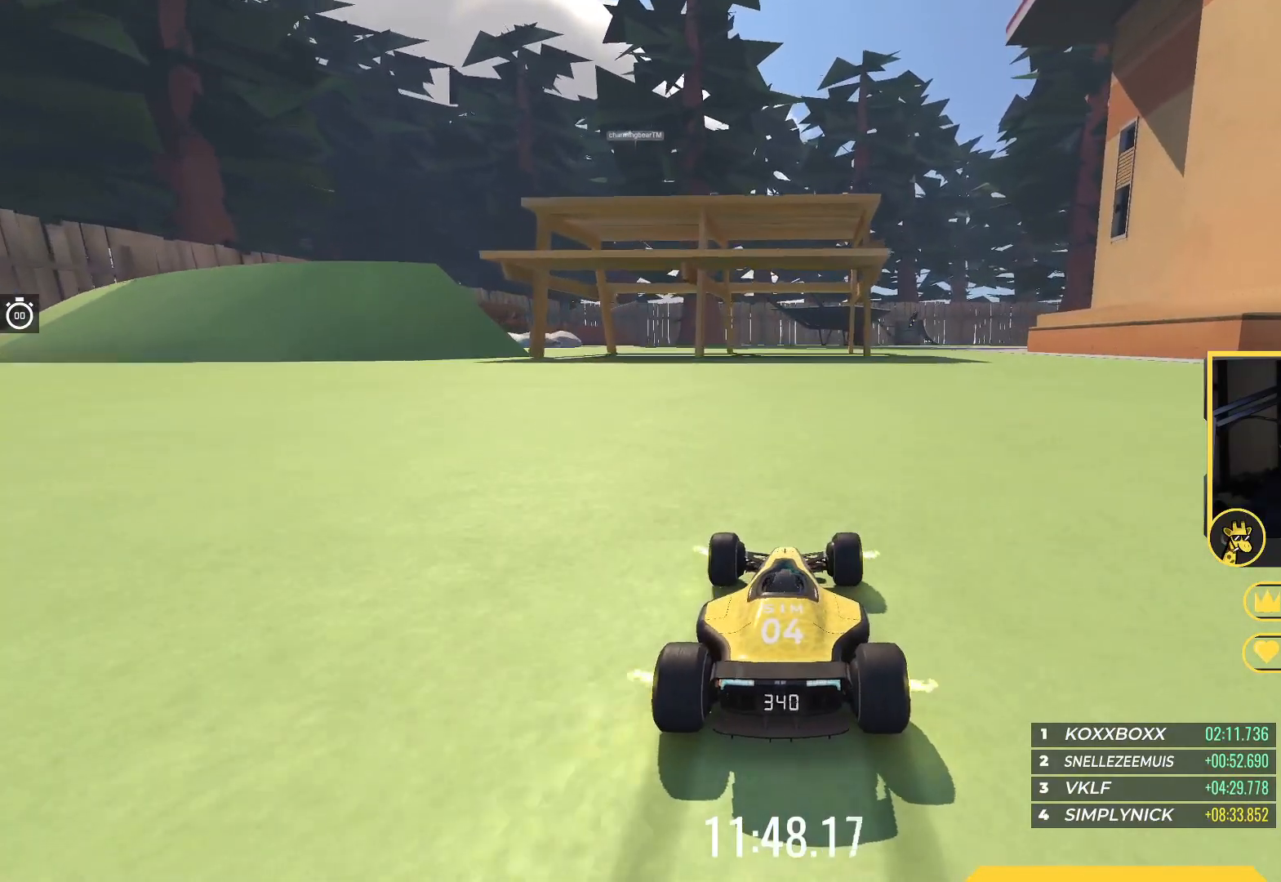
{"keys": ["right", "up"], "events": [[50, "left", "down"], [400, "left", "up"], [483, "right", "down"]]}
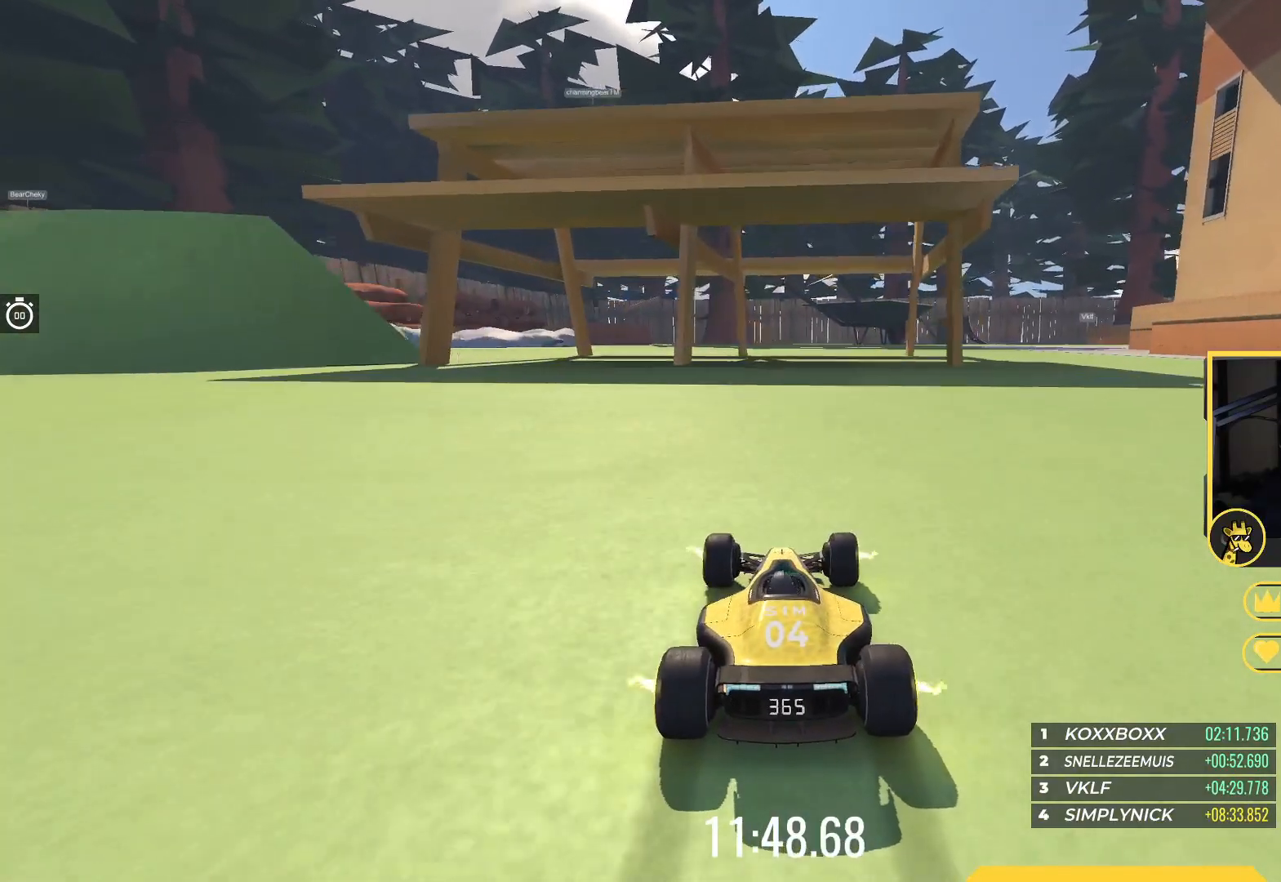
{"keys": ["right", "up"], "events": []}
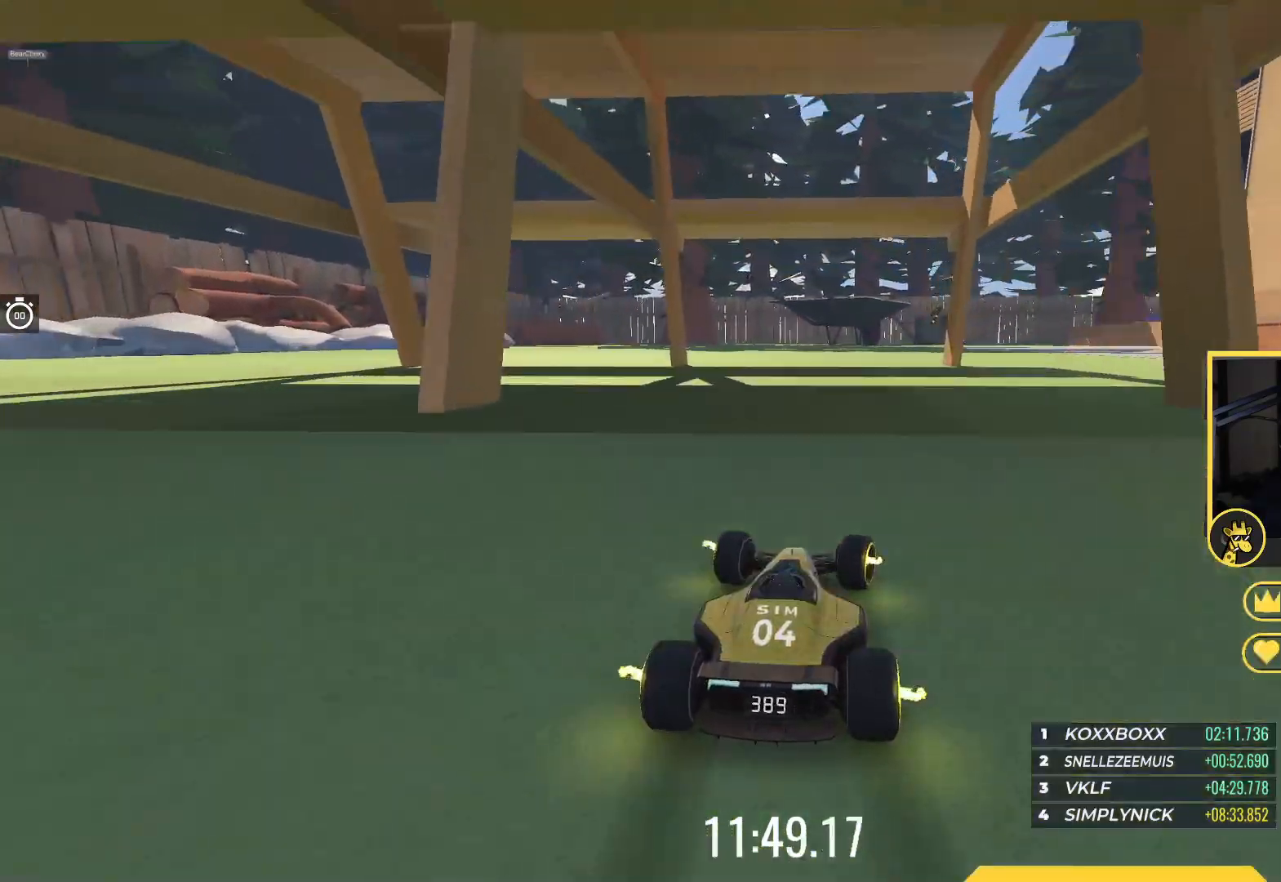
{"keys": ["right", "up"], "events": []}
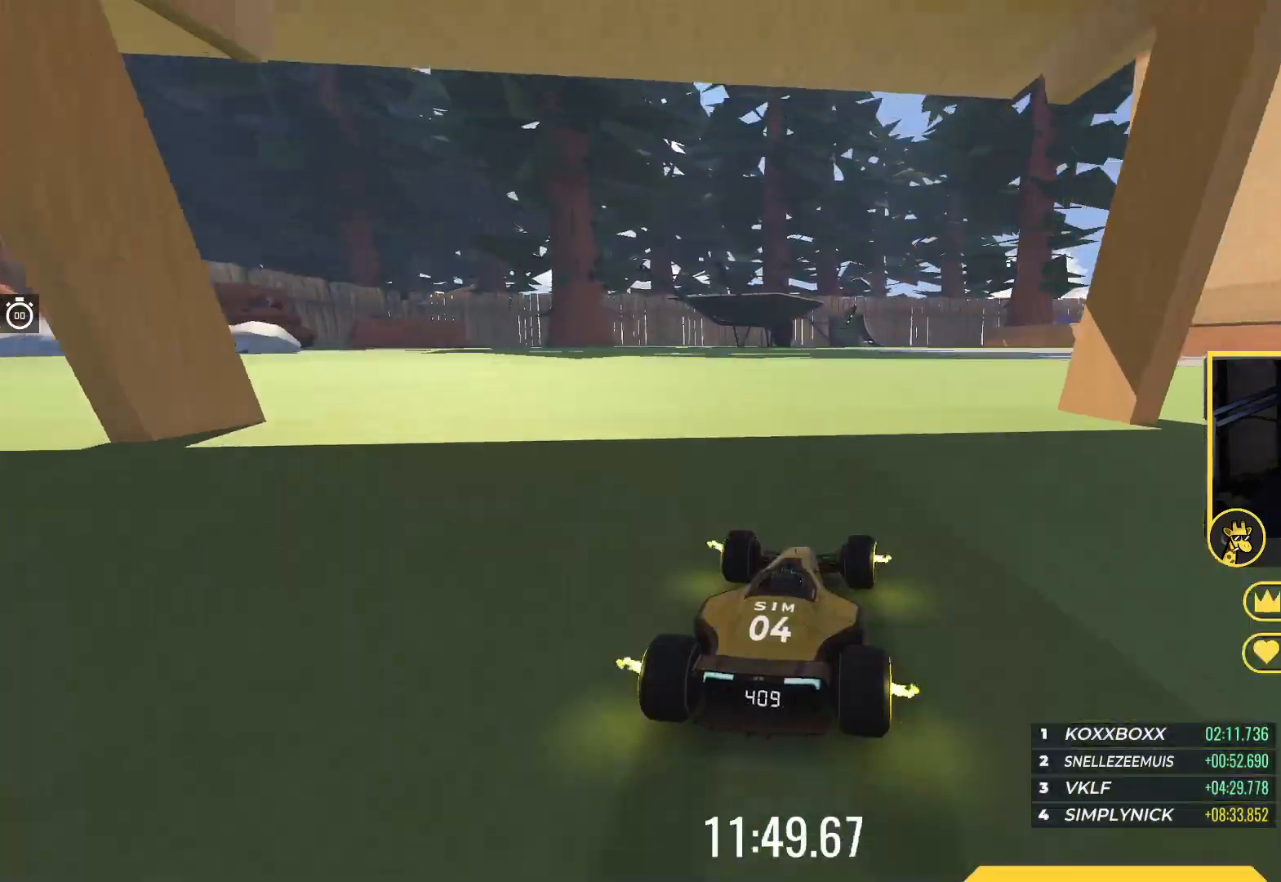
{"keys": ["left", "up"], "events": [[183, "right", "up"], [200, "left", "down"]]}
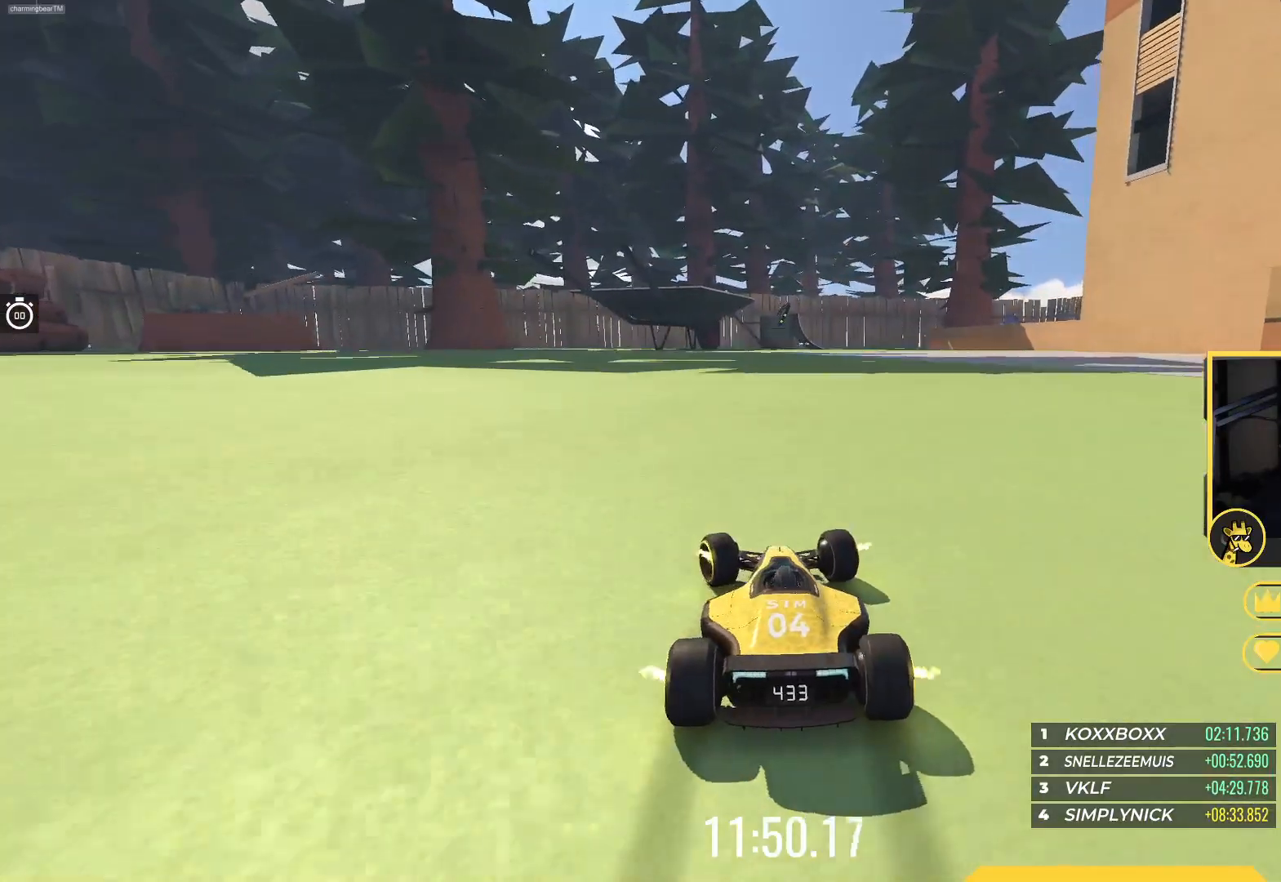
{"keys": ["left", "up"], "events": []}
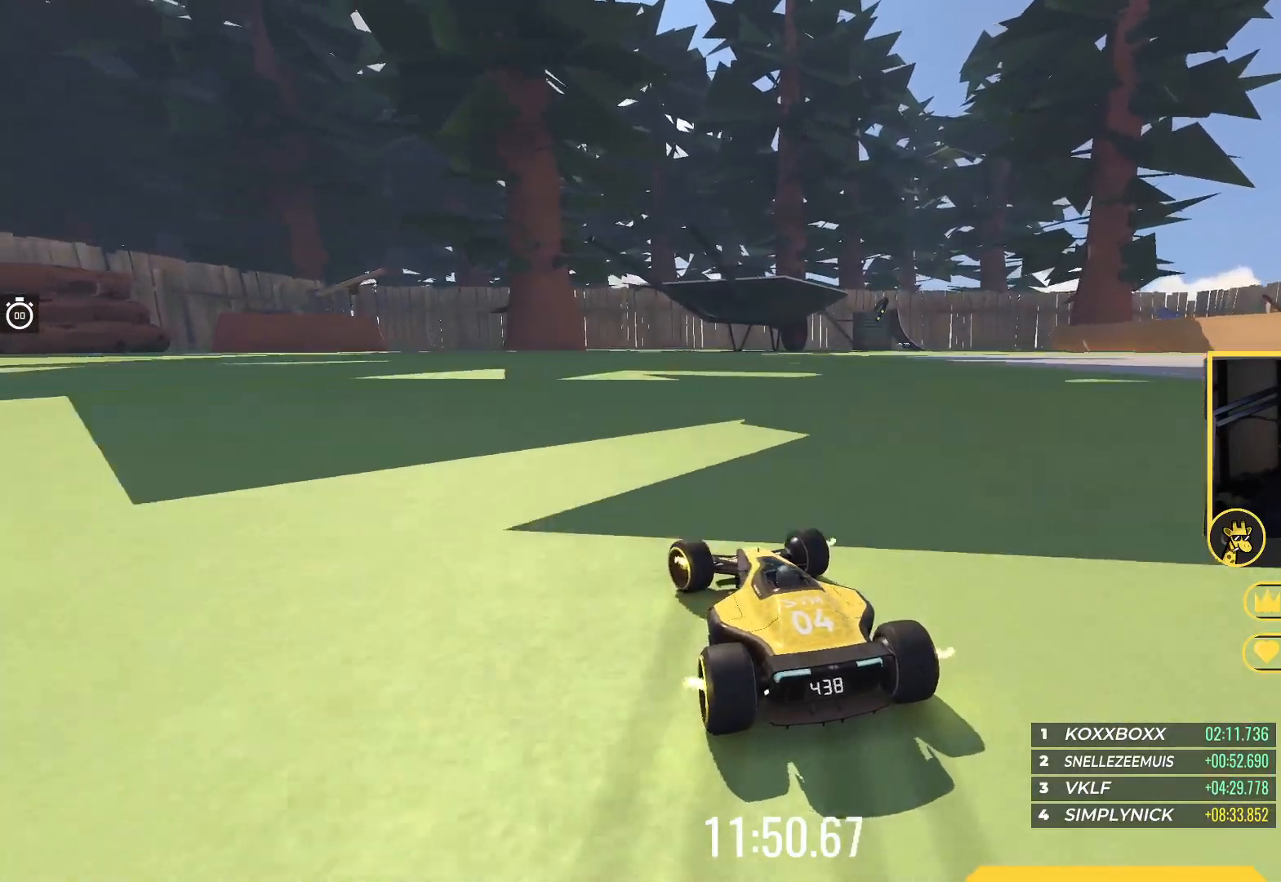
{"keys": ["up"], "events": [[283, "left", "up"]]}
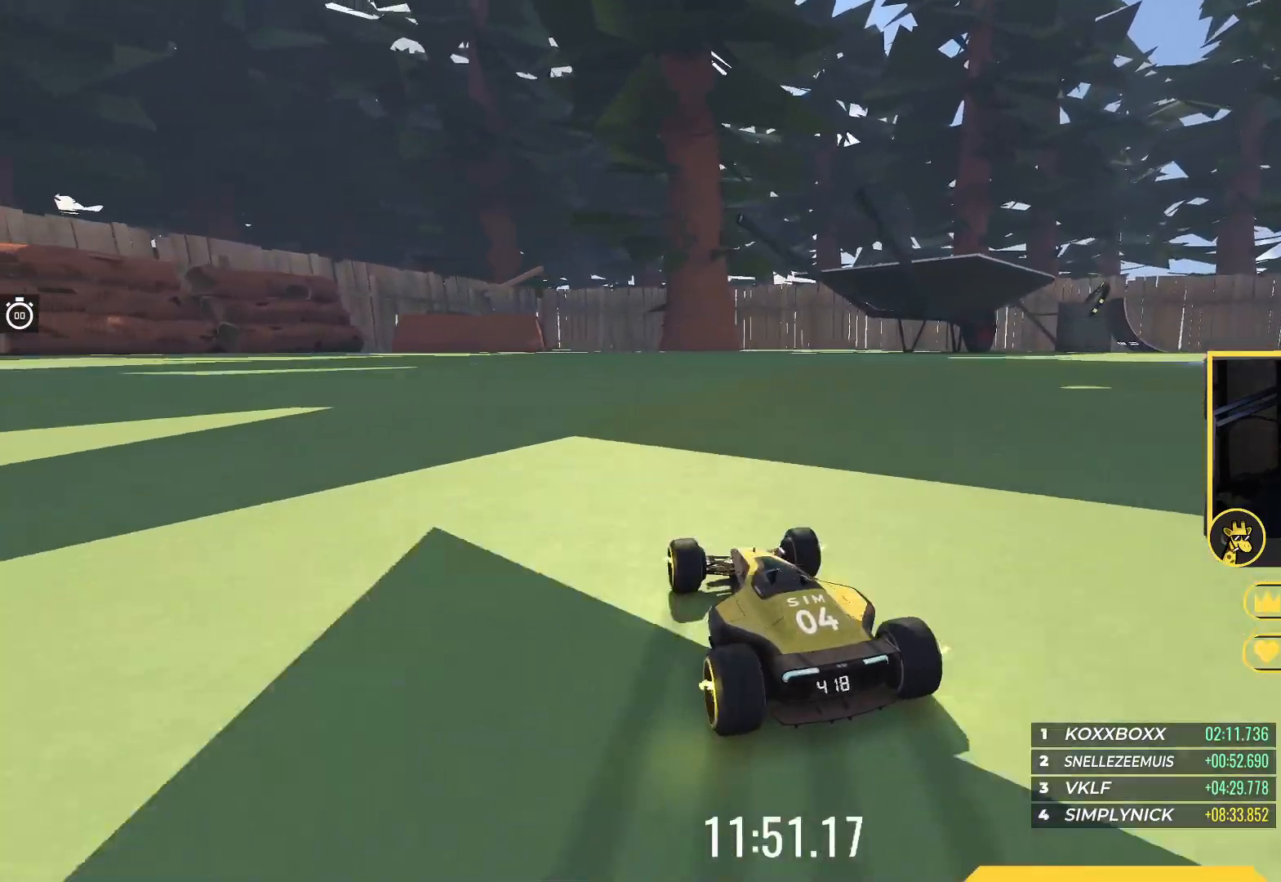
{"keys": ["up"], "events": [[150, "left", "down"], [283, "left", "up"]]}
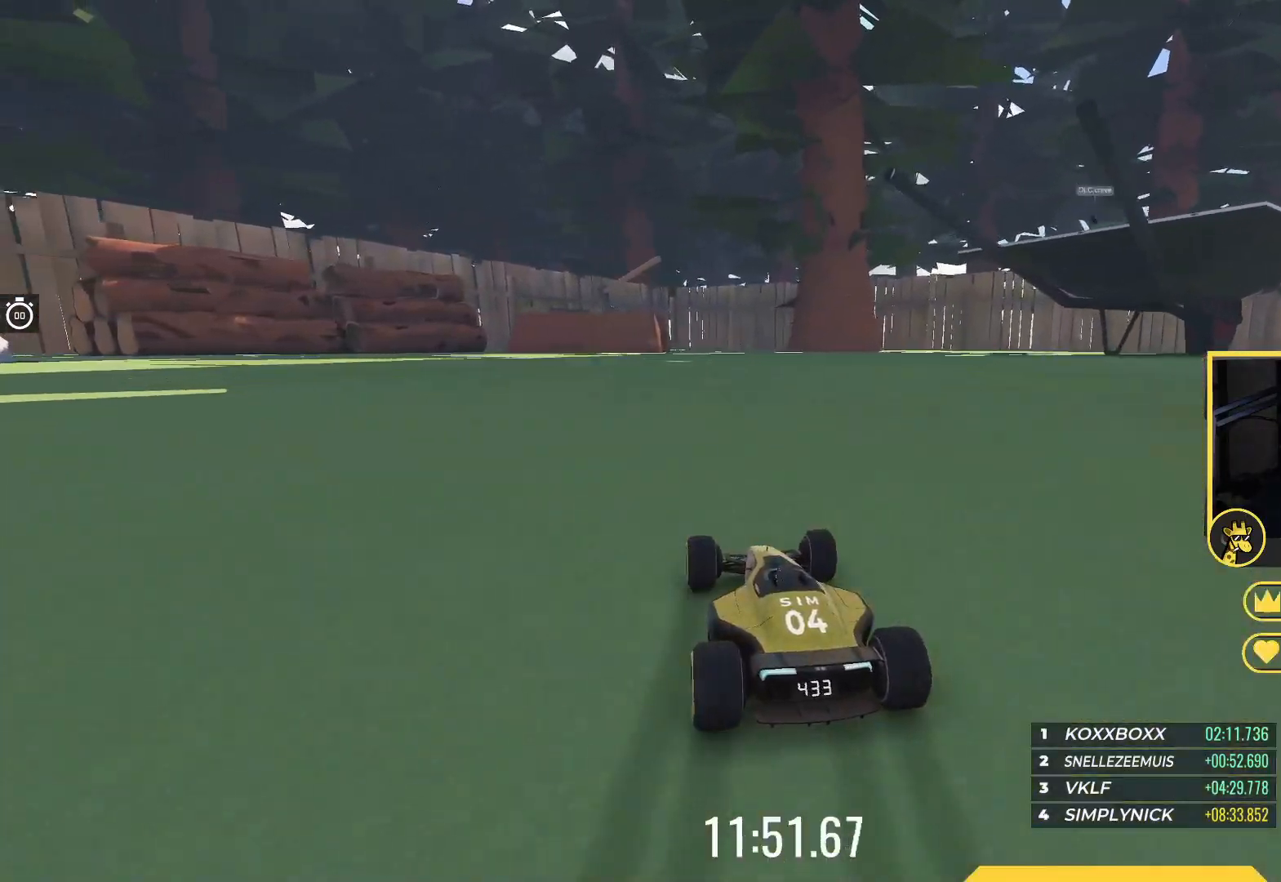
{"keys": ["up"], "events": [[17, "left", "down"], [117, "left", "up"]]}
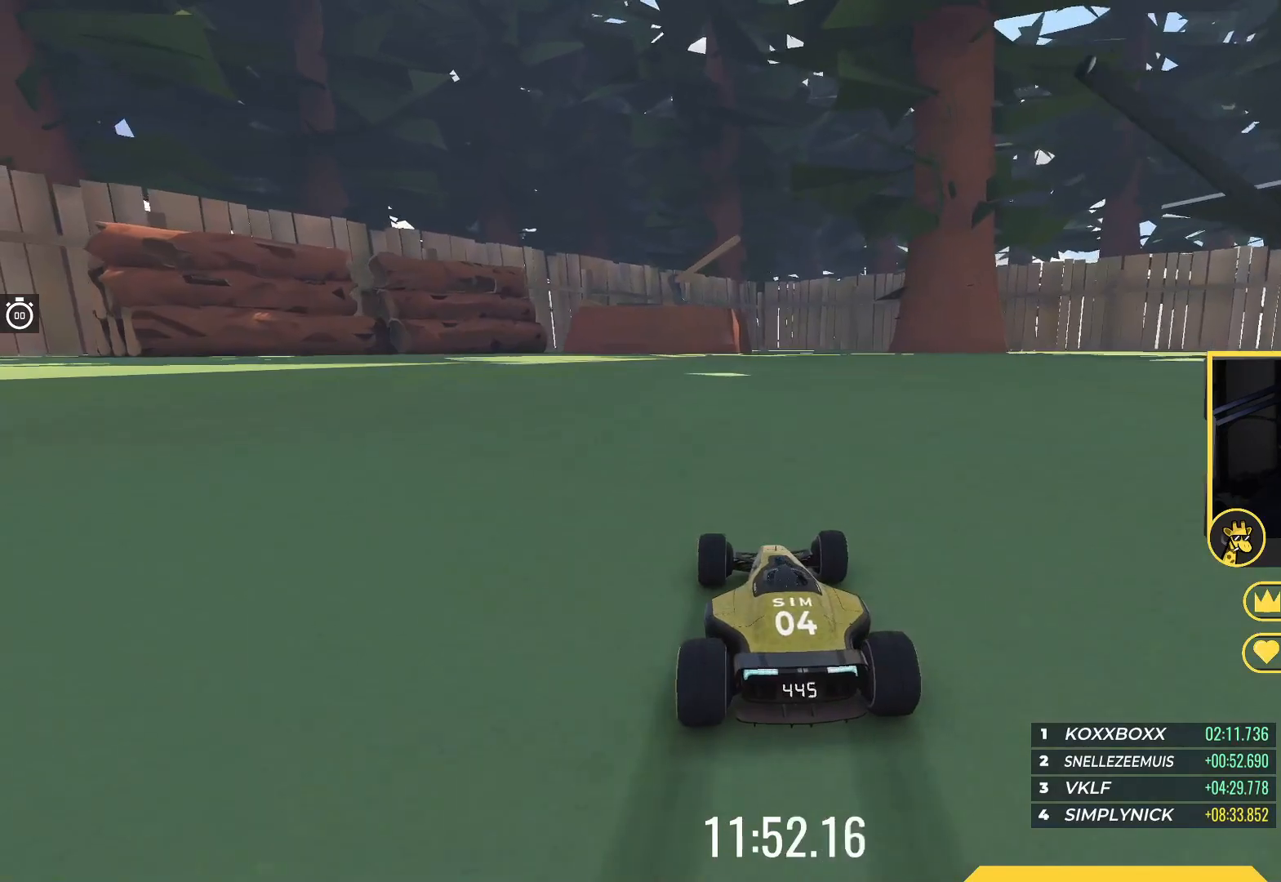
{"keys": ["right", "up"], "events": [[50, "right", "down"]]}
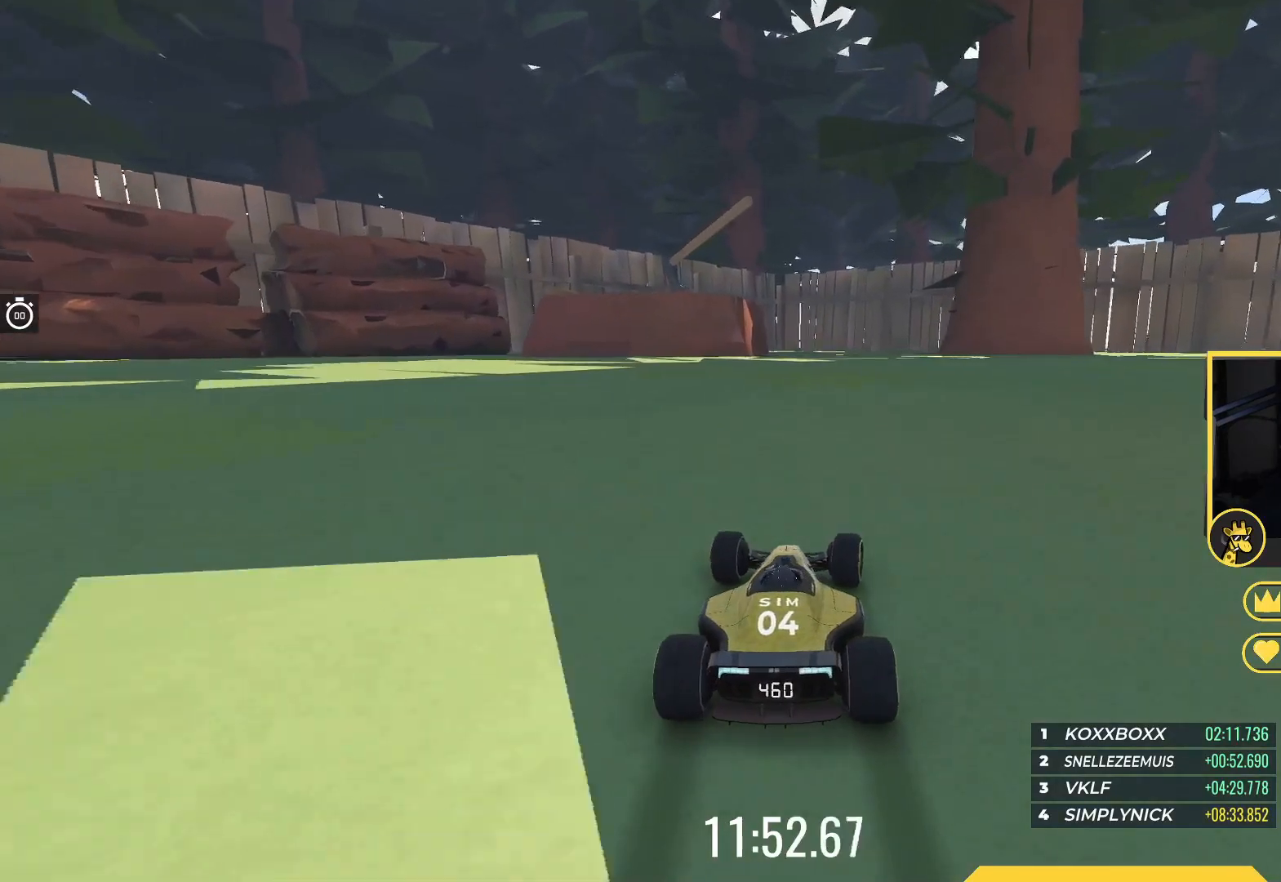
{"keys": ["up"], "events": [[183, "right", "up"], [350, "left", "down"], [500, "left", "up"]]}
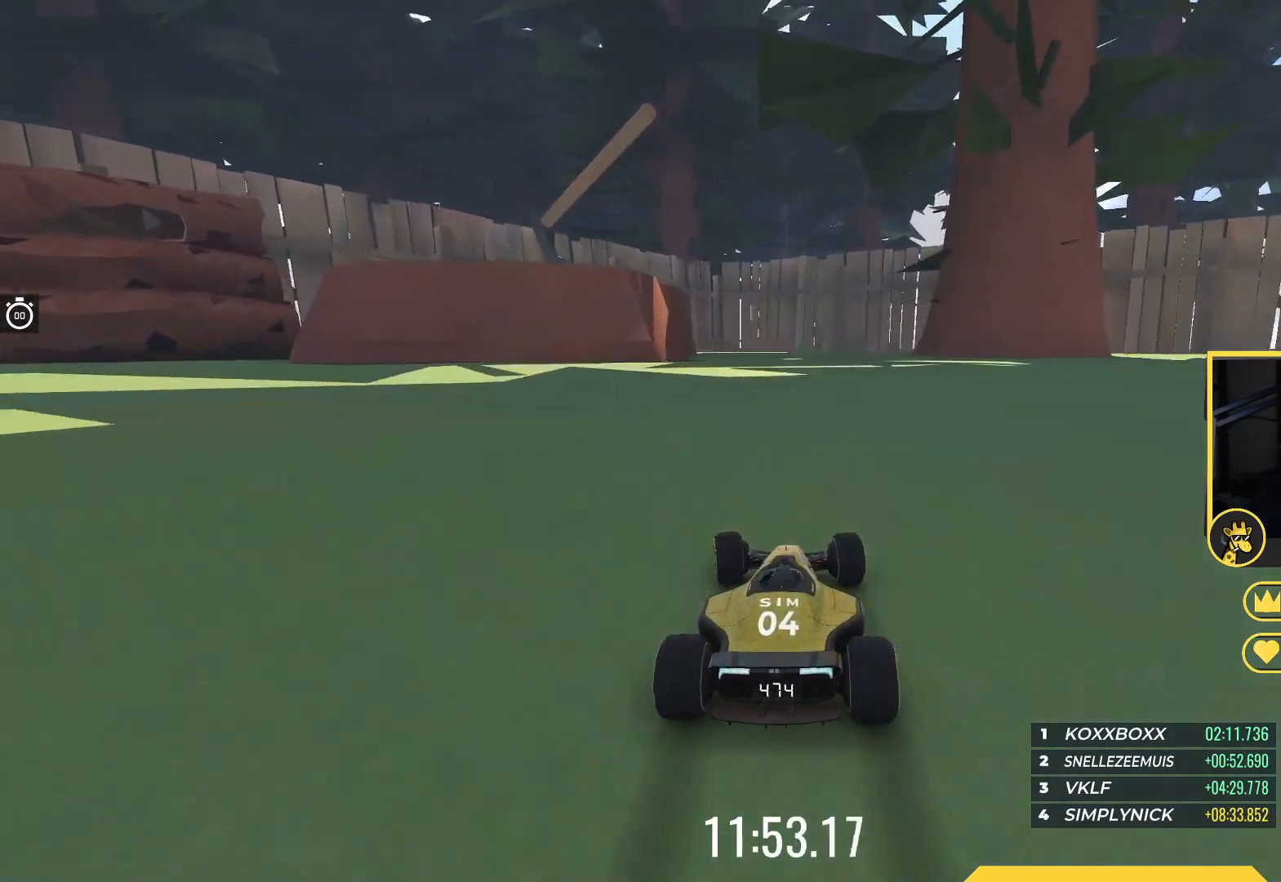
{"keys": ["right", "up"], "events": [[450, "right", "down"]]}
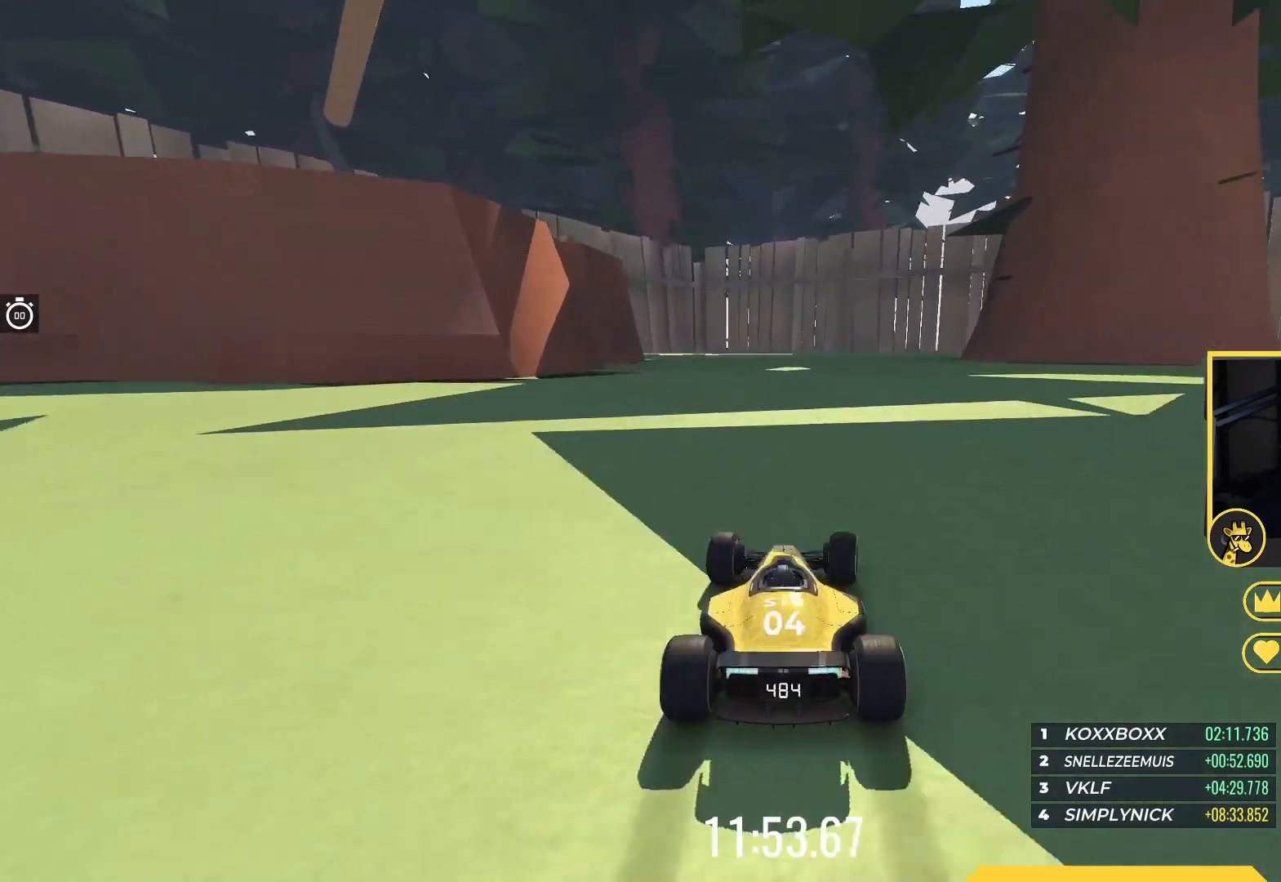
{"keys": ["right"], "events": [[367, "up", "up"]]}
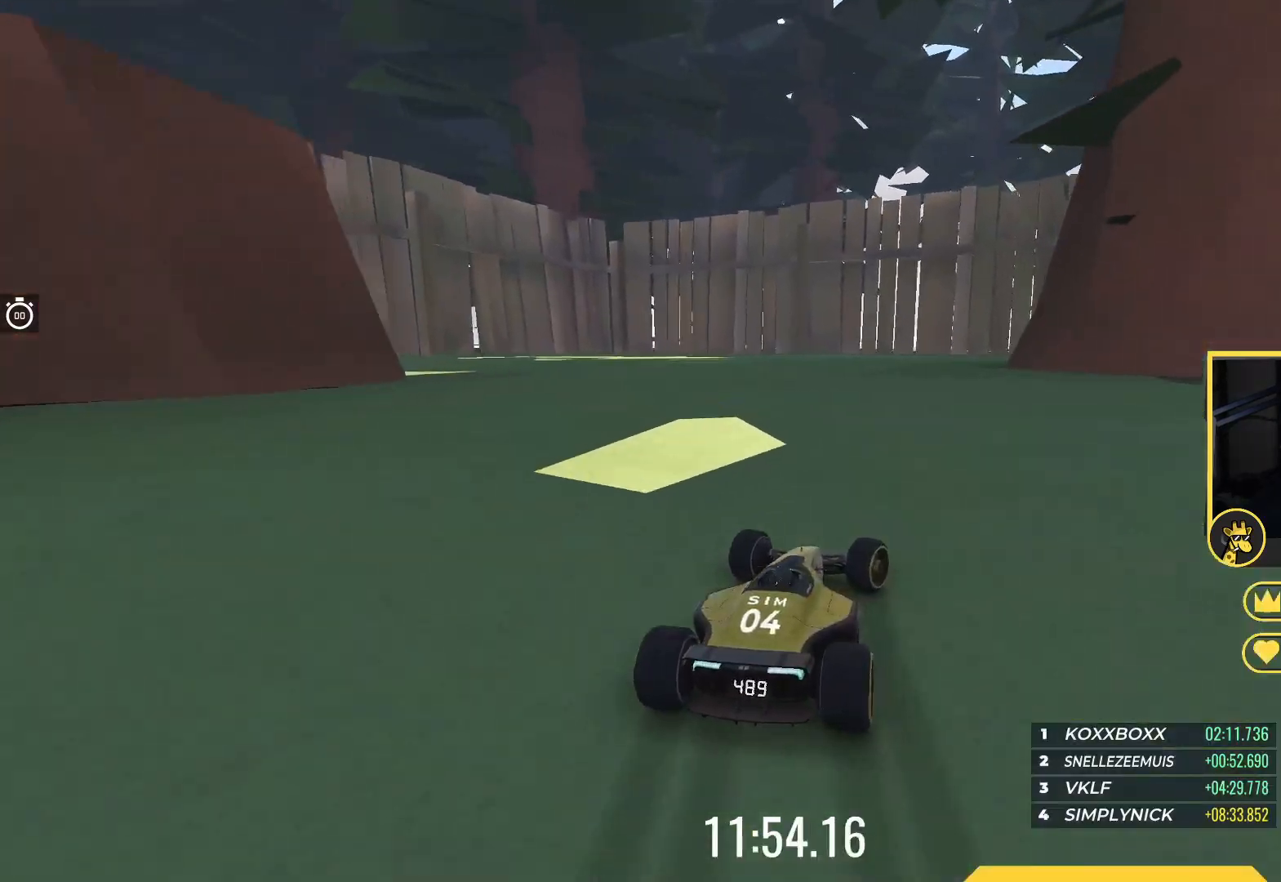
{"keys": ["right"], "events": []}
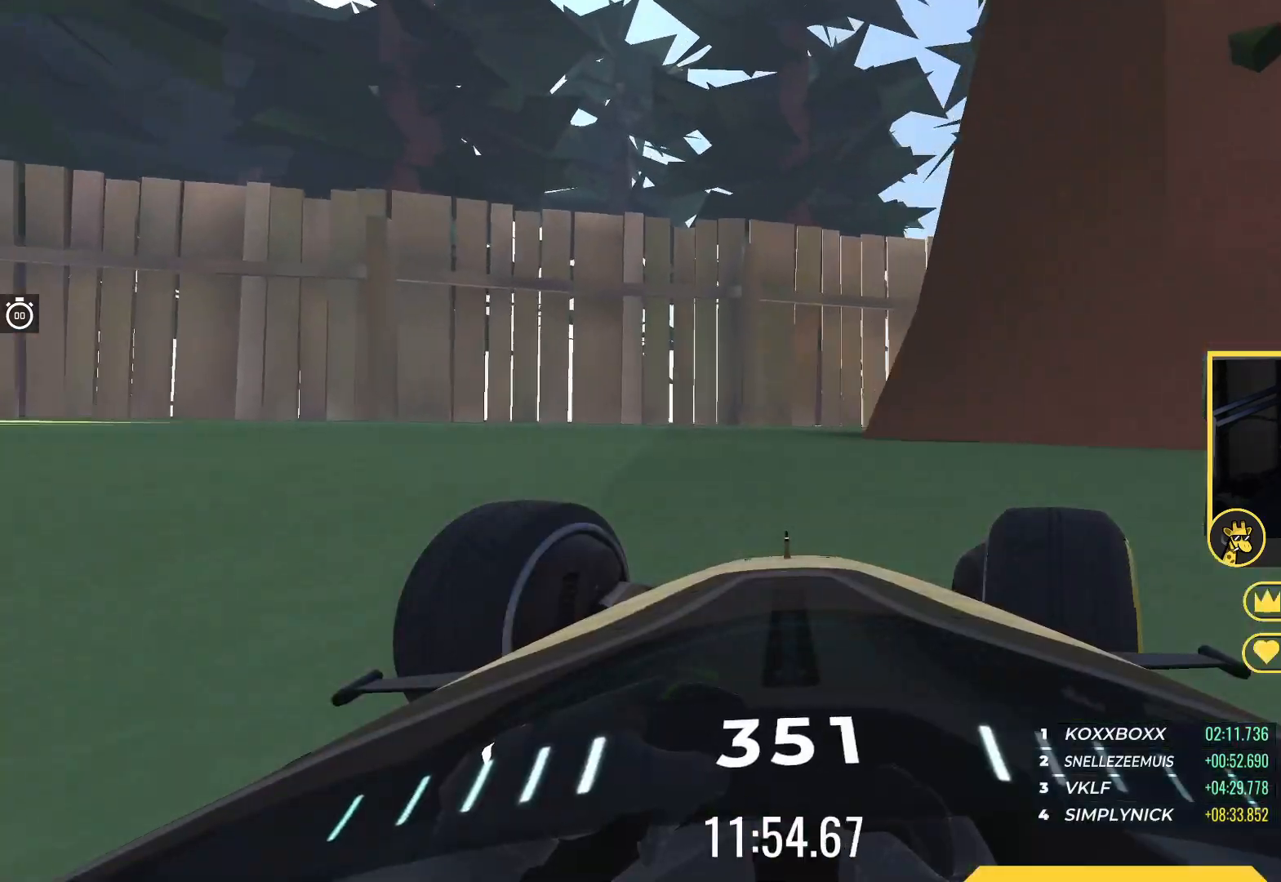
{"keys": ["right", "up"], "events": [[17, "up", "down"]]}
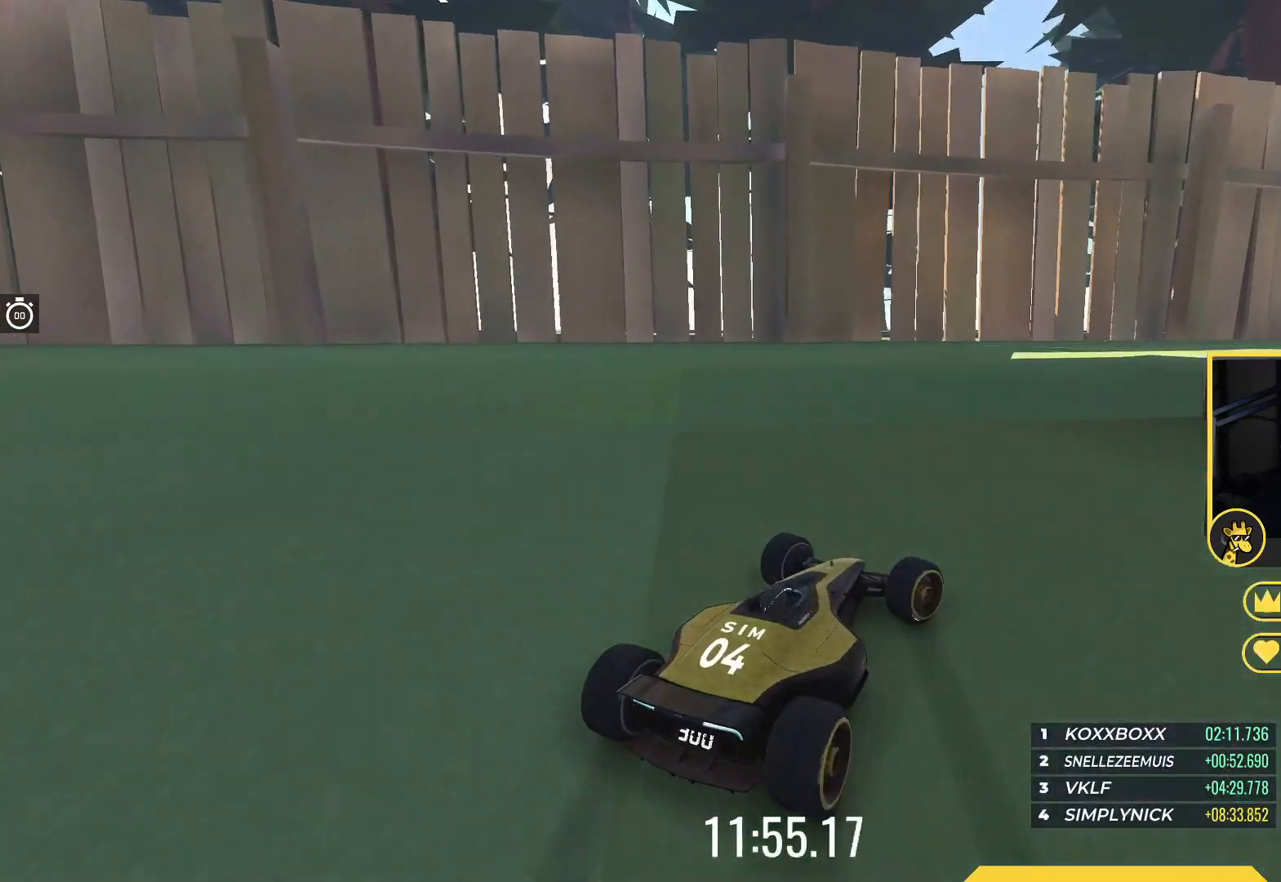
{"keys": ["up"], "events": [[233, "right", "up"]]}